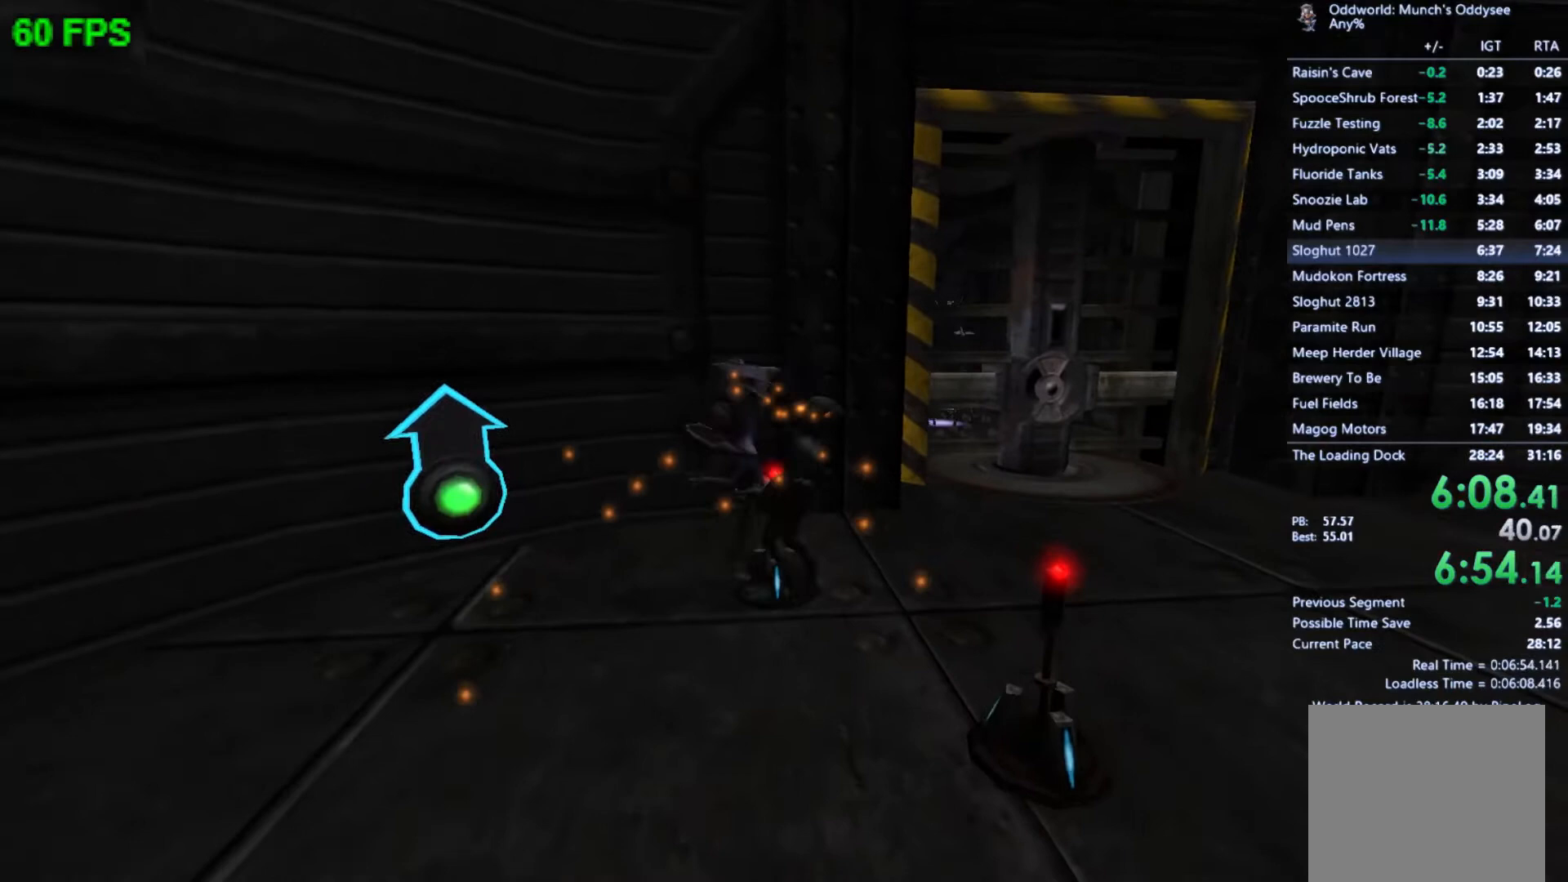
Gameplay with a controller (Xbox layout); each line is a JSON object with the inputs held at the frame after it. "events" lists button and stick changes between this image and that frame as [ms after this image, input, new state], when the widget could be followed in between. Not read: right_stick.
{"buttons": [], "left_stick": "up", "events": [[233, "left_stick", "center"], [400, "left_stick", "up"]]}
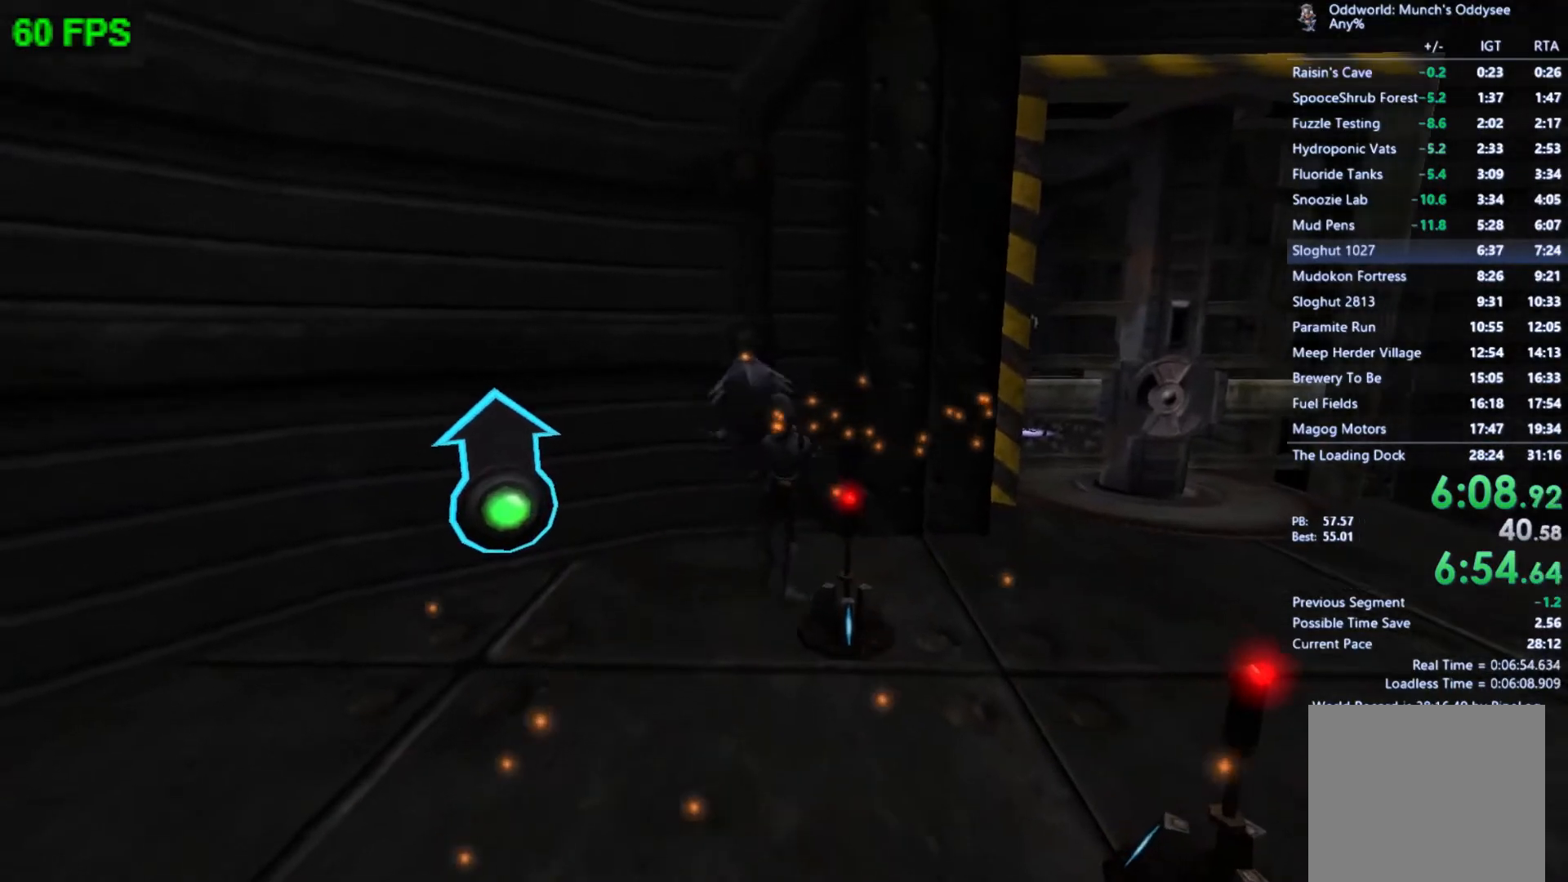
{"buttons": ["A"], "left_stick": "center", "events": [[367, "left_stick", "center"], [467, "A", "down"]]}
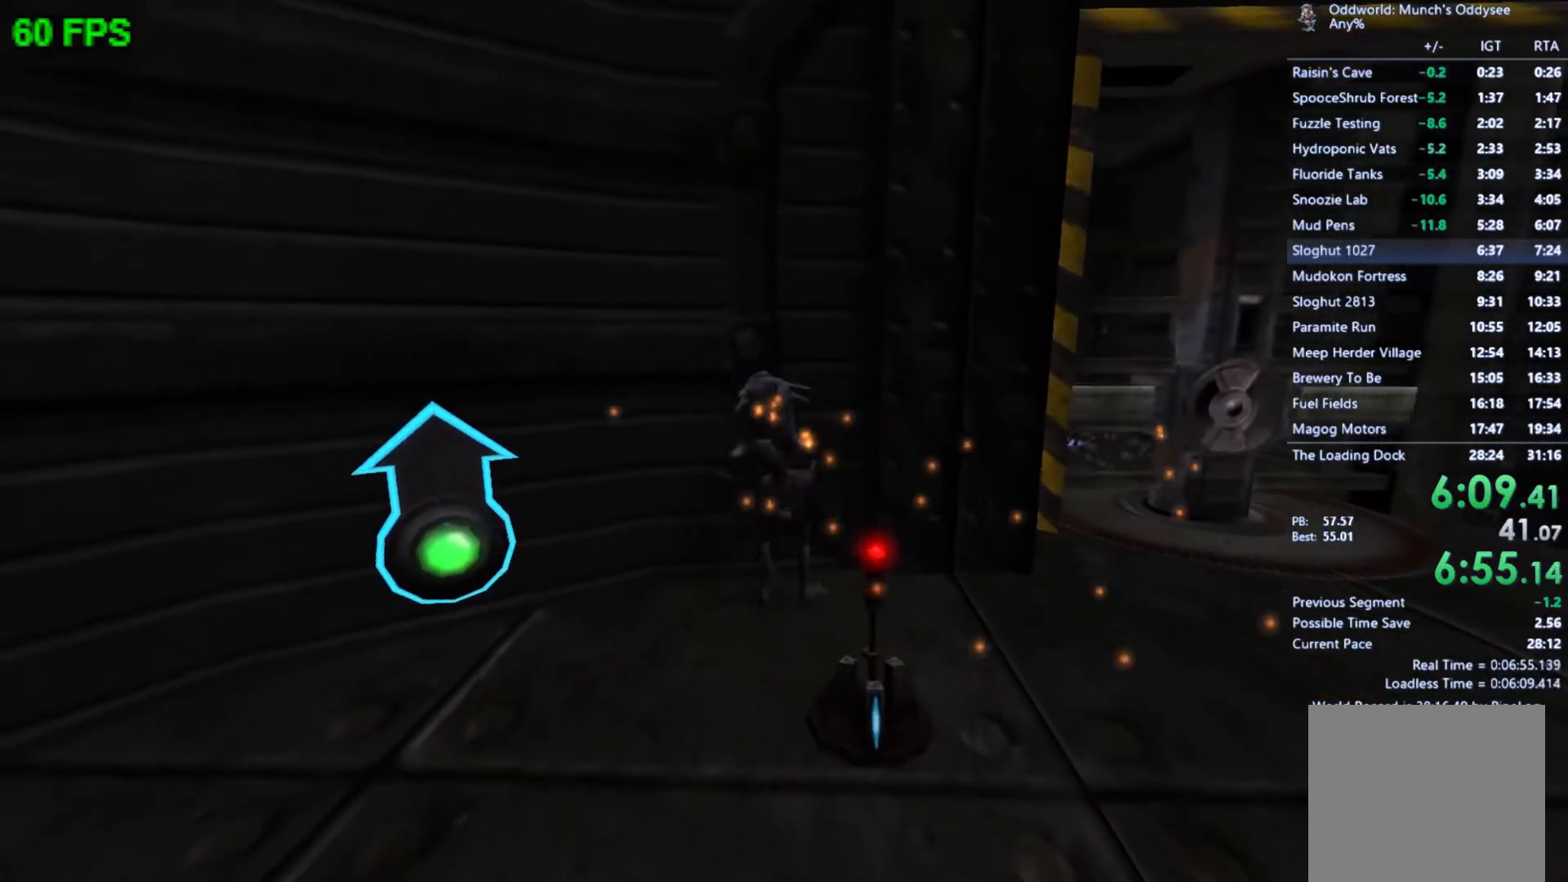
{"buttons": [], "left_stick": "center", "events": [[100, "A", "up"], [167, "START", "down"], [400, "START", "up"]]}
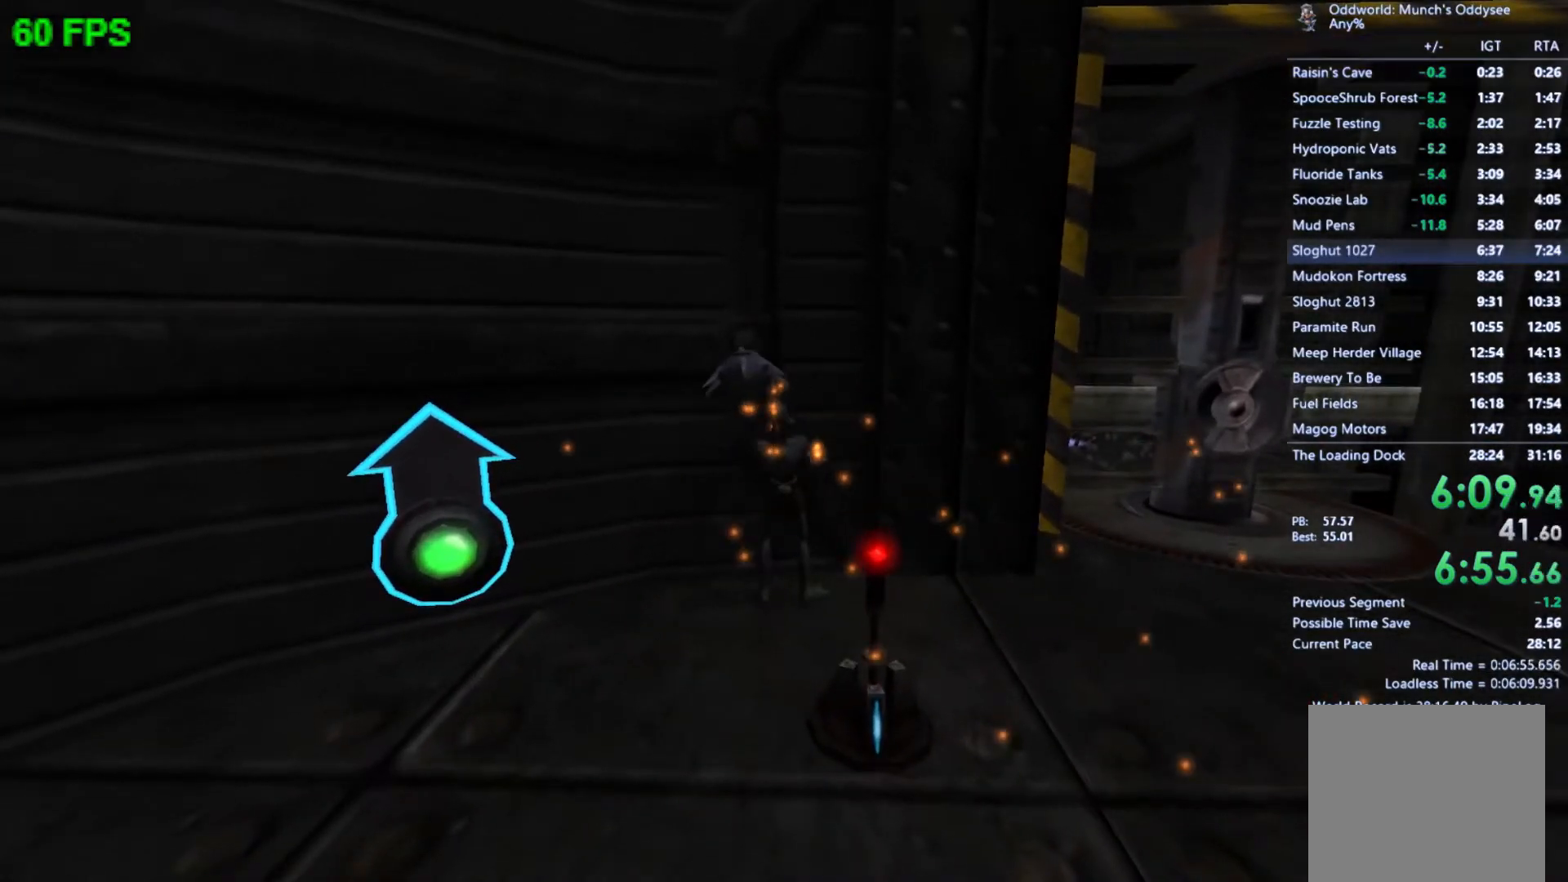
{"buttons": ["START"], "left_stick": "center", "events": [[133, "left_stick", "up"], [200, "A", "down"], [267, "A", "up"], [267, "left_stick", "center"], [500, "START", "down"]]}
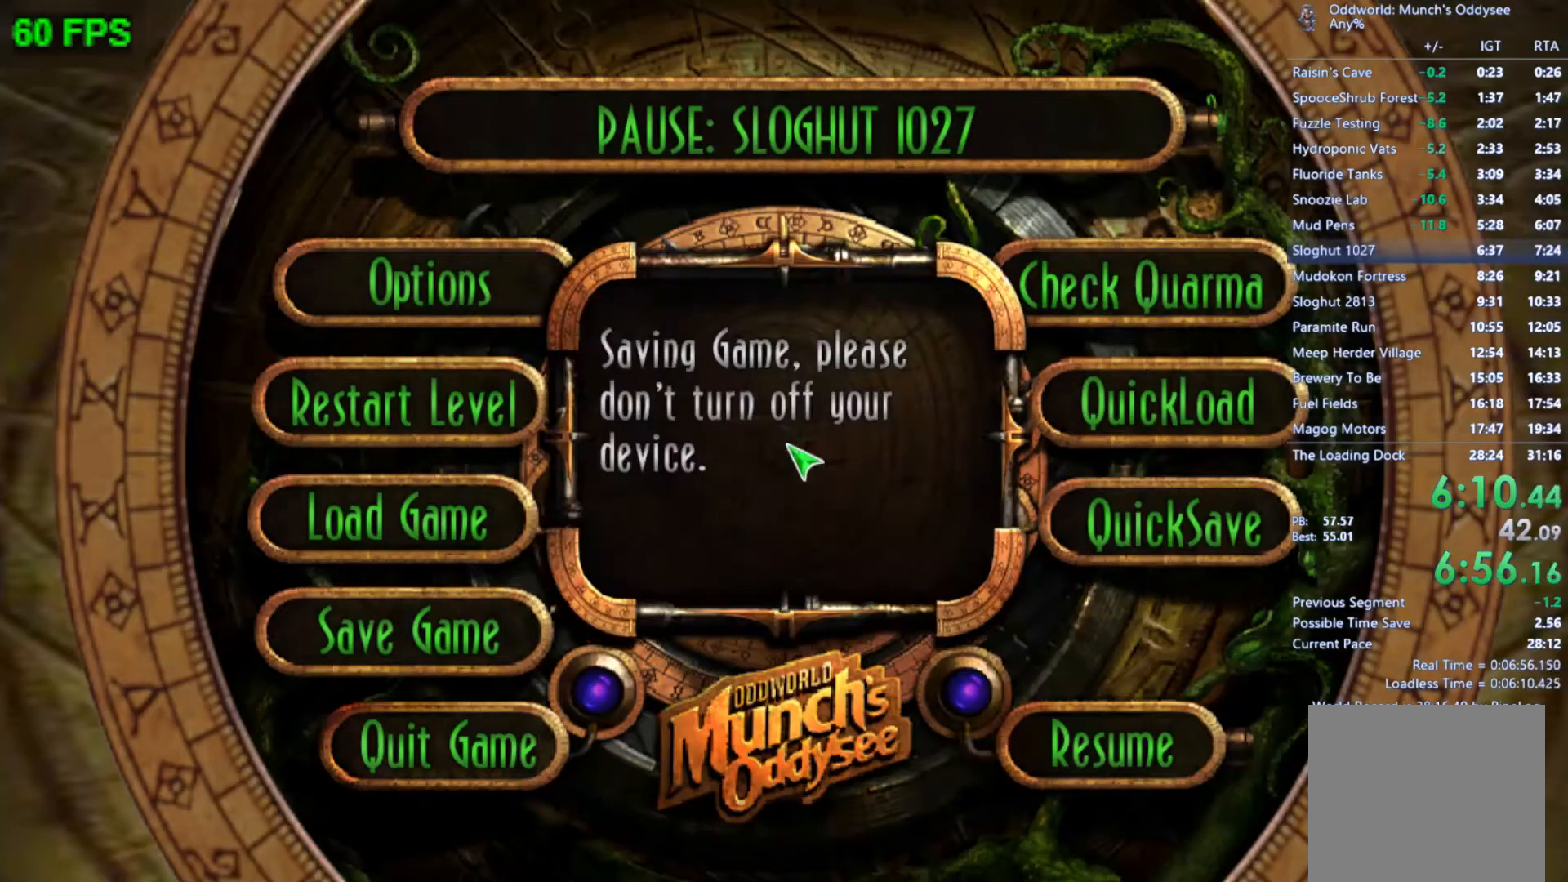
{"buttons": ["START"], "left_stick": "center", "events": []}
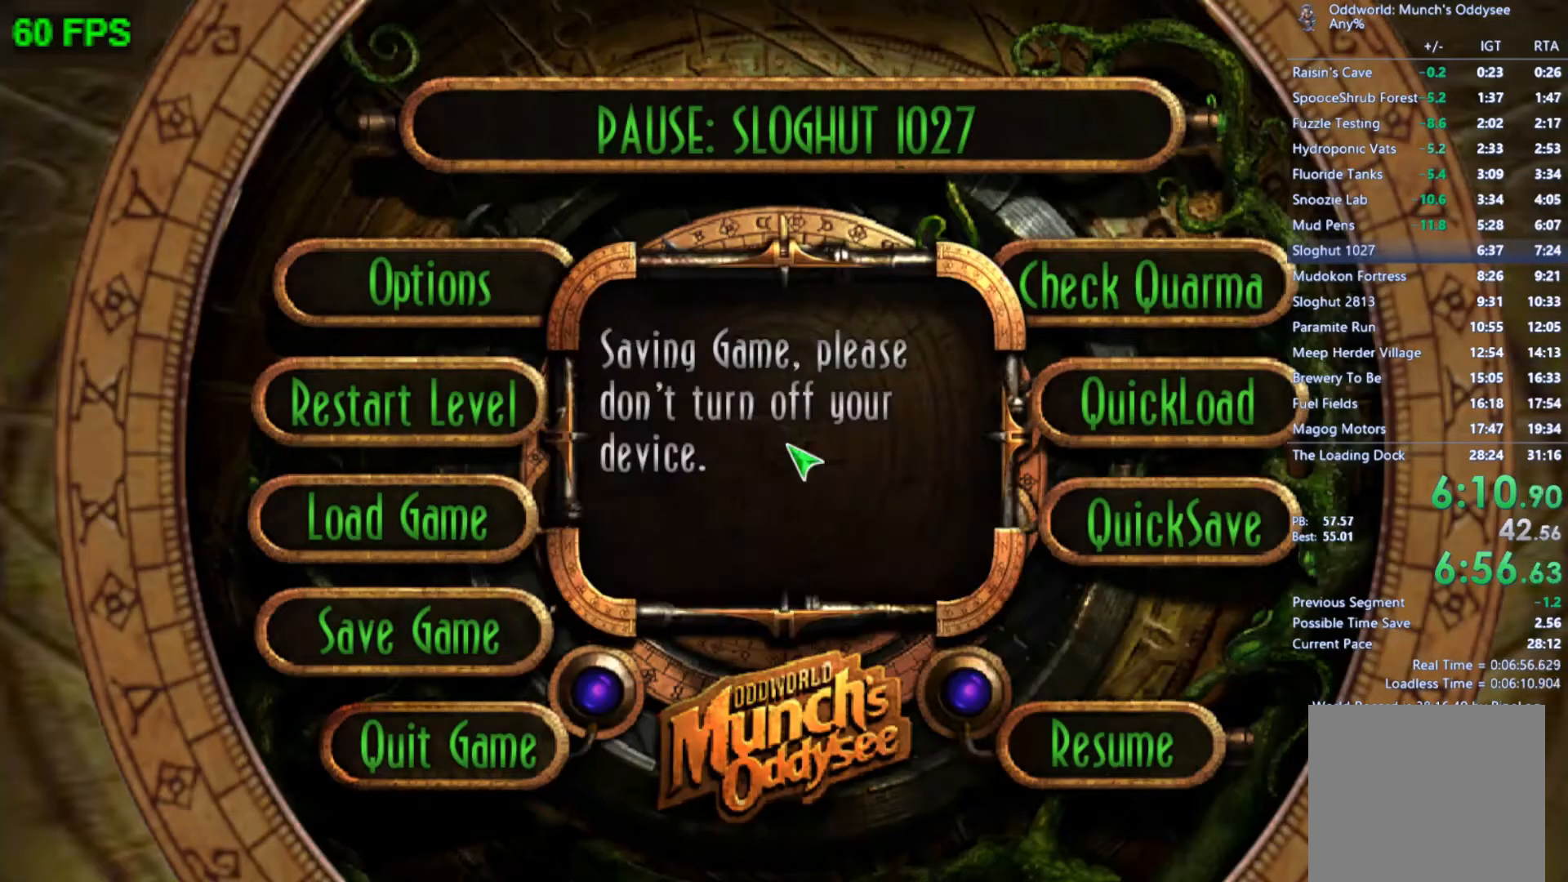
{"buttons": ["START"], "left_stick": "center", "events": []}
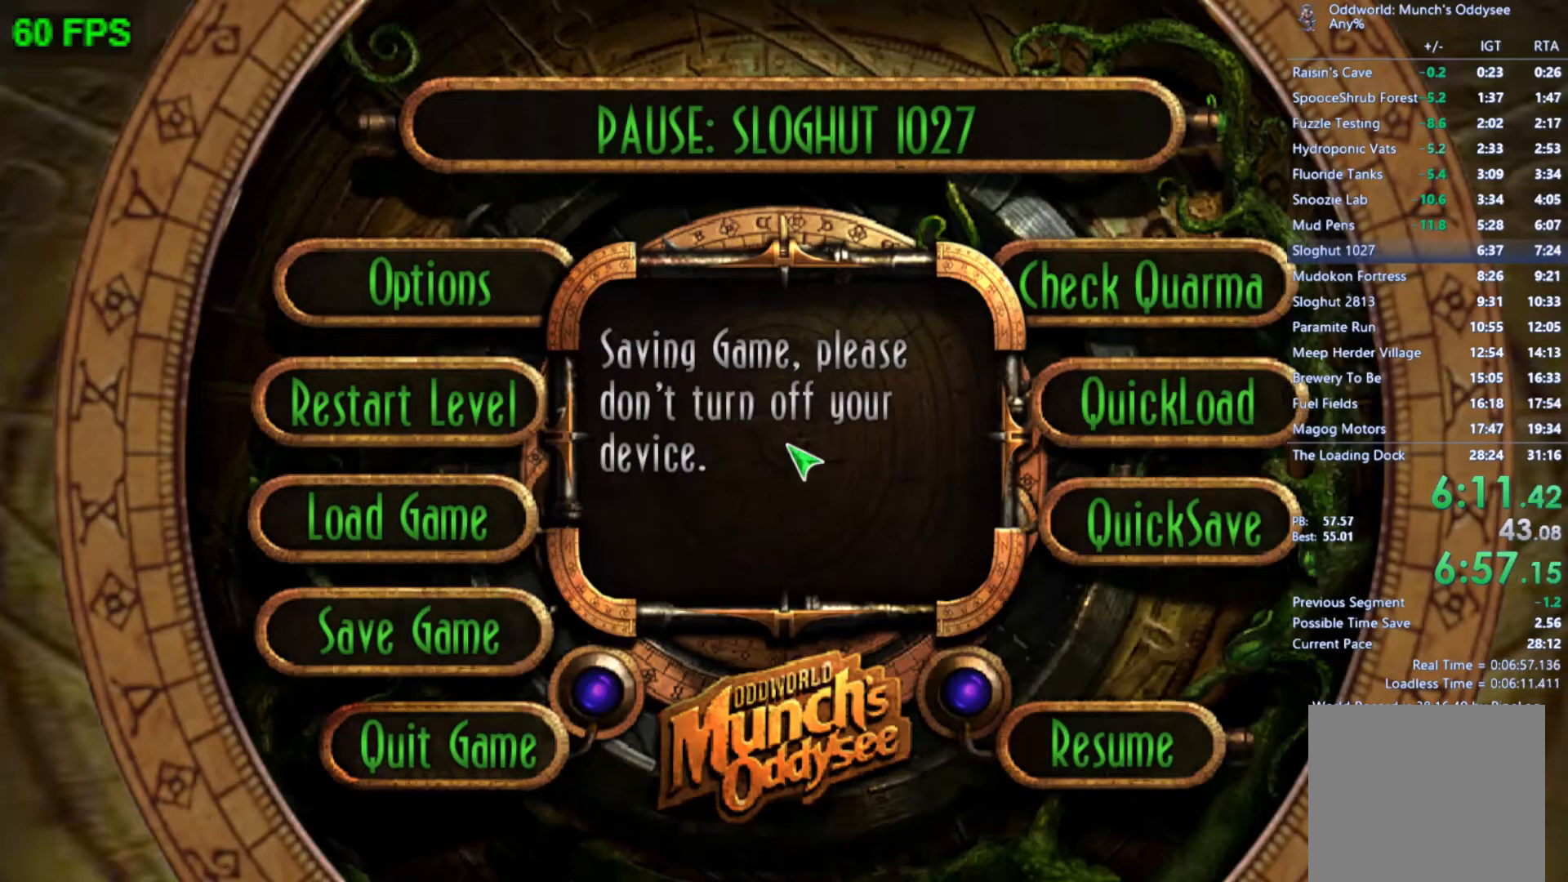
{"buttons": ["START"], "left_stick": "center", "events": []}
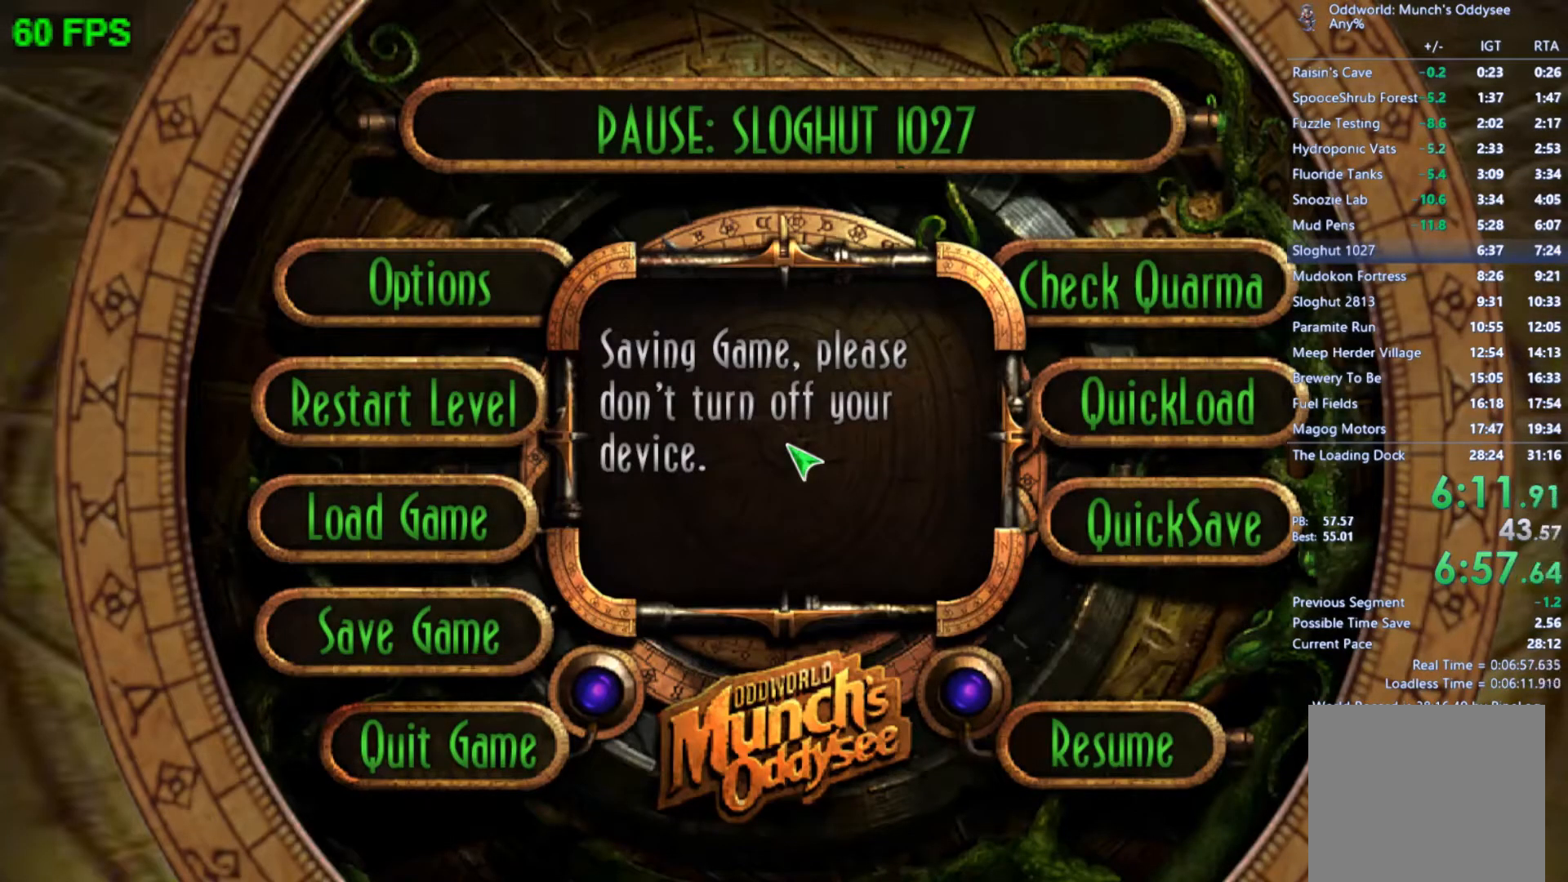
{"buttons": ["START"], "left_stick": "center", "events": []}
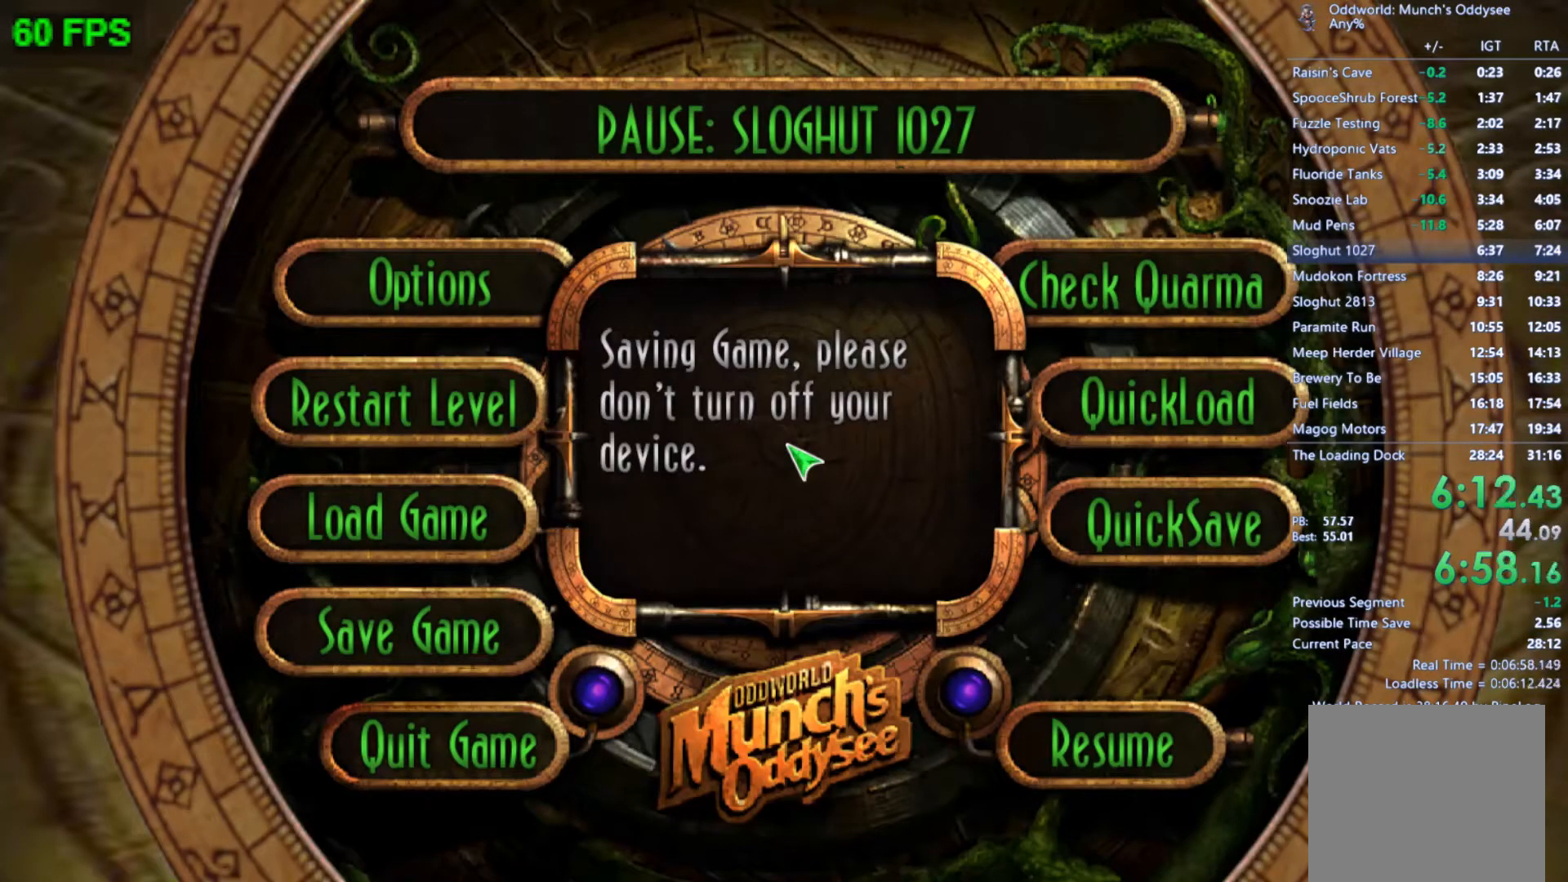
{"buttons": ["START"], "left_stick": "center", "events": []}
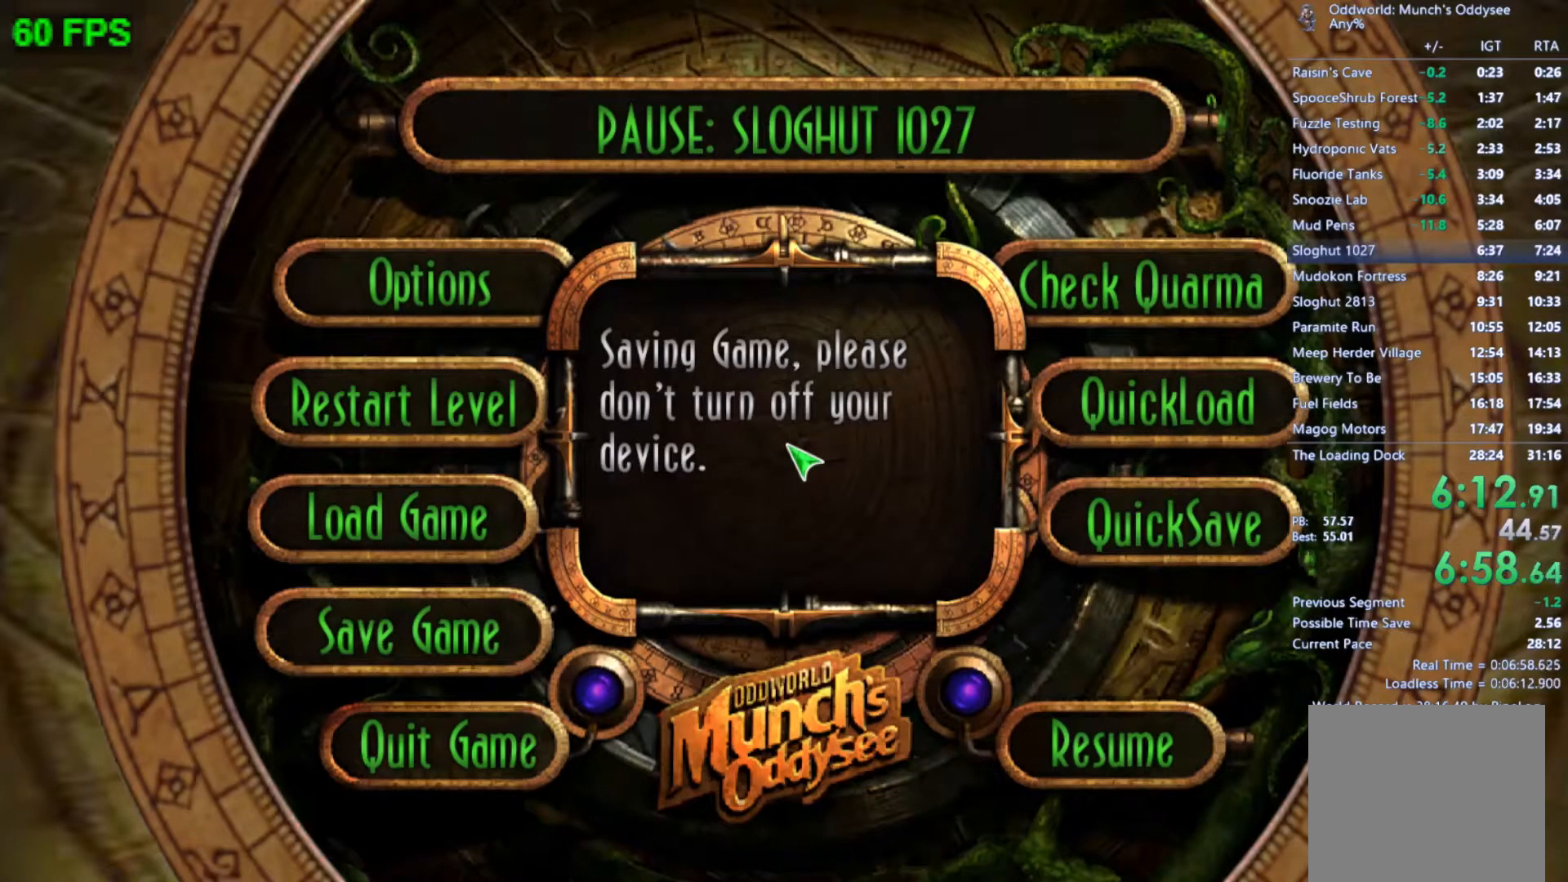
{"buttons": ["START"], "left_stick": "center", "events": []}
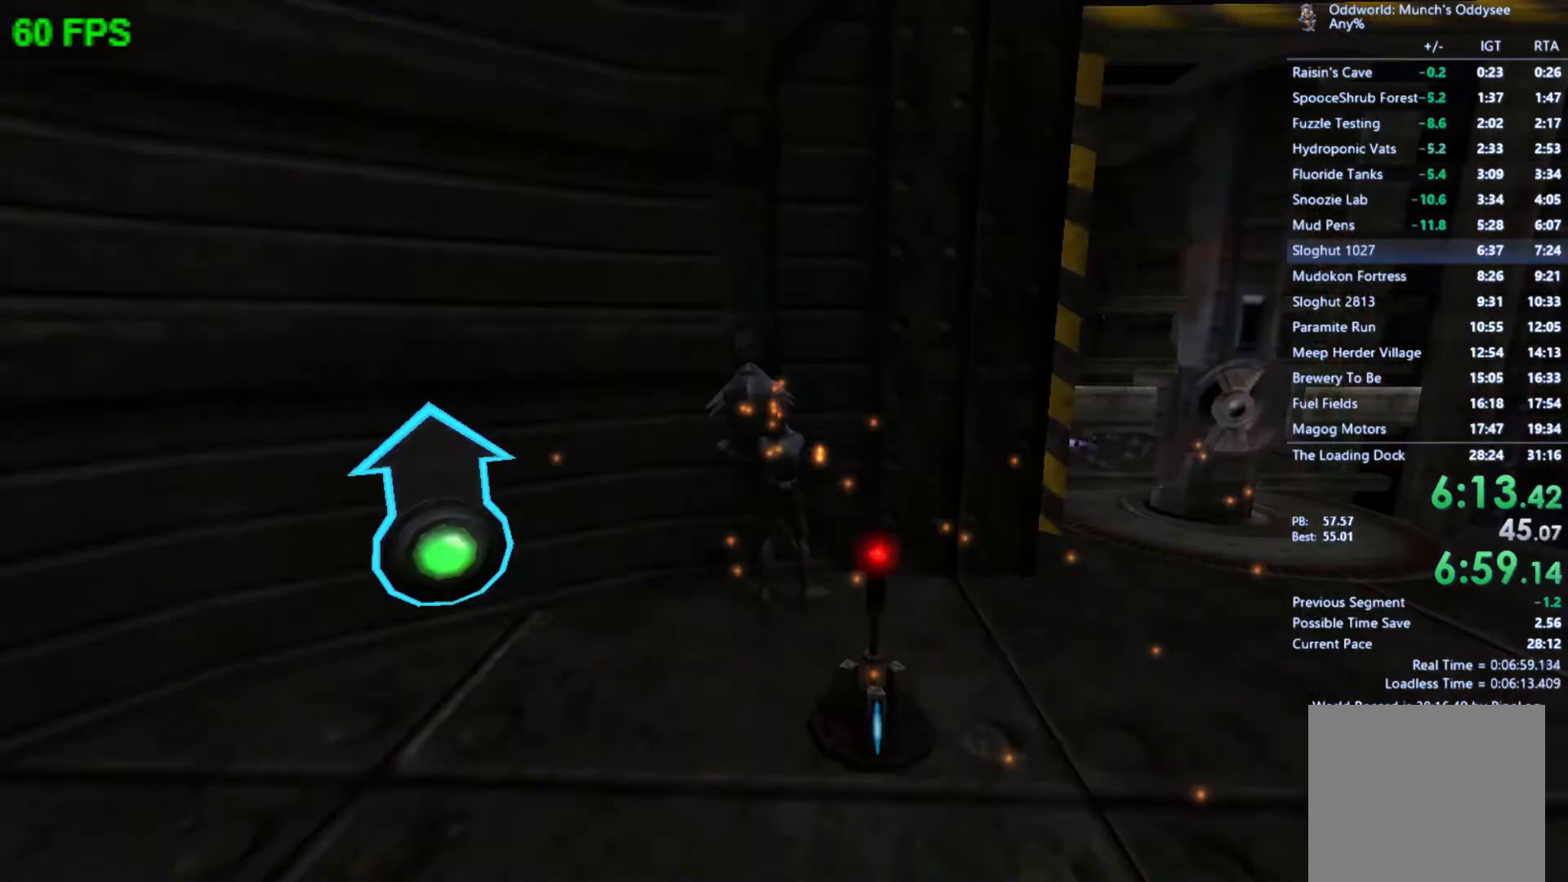
{"buttons": ["A"], "left_stick": "center", "events": [[133, "START", "up"], [233, "left_stick", "up"], [300, "left_stick", "center"], [400, "left_stick", "up-right"], [500, "A", "down"], [500, "left_stick", "center"]]}
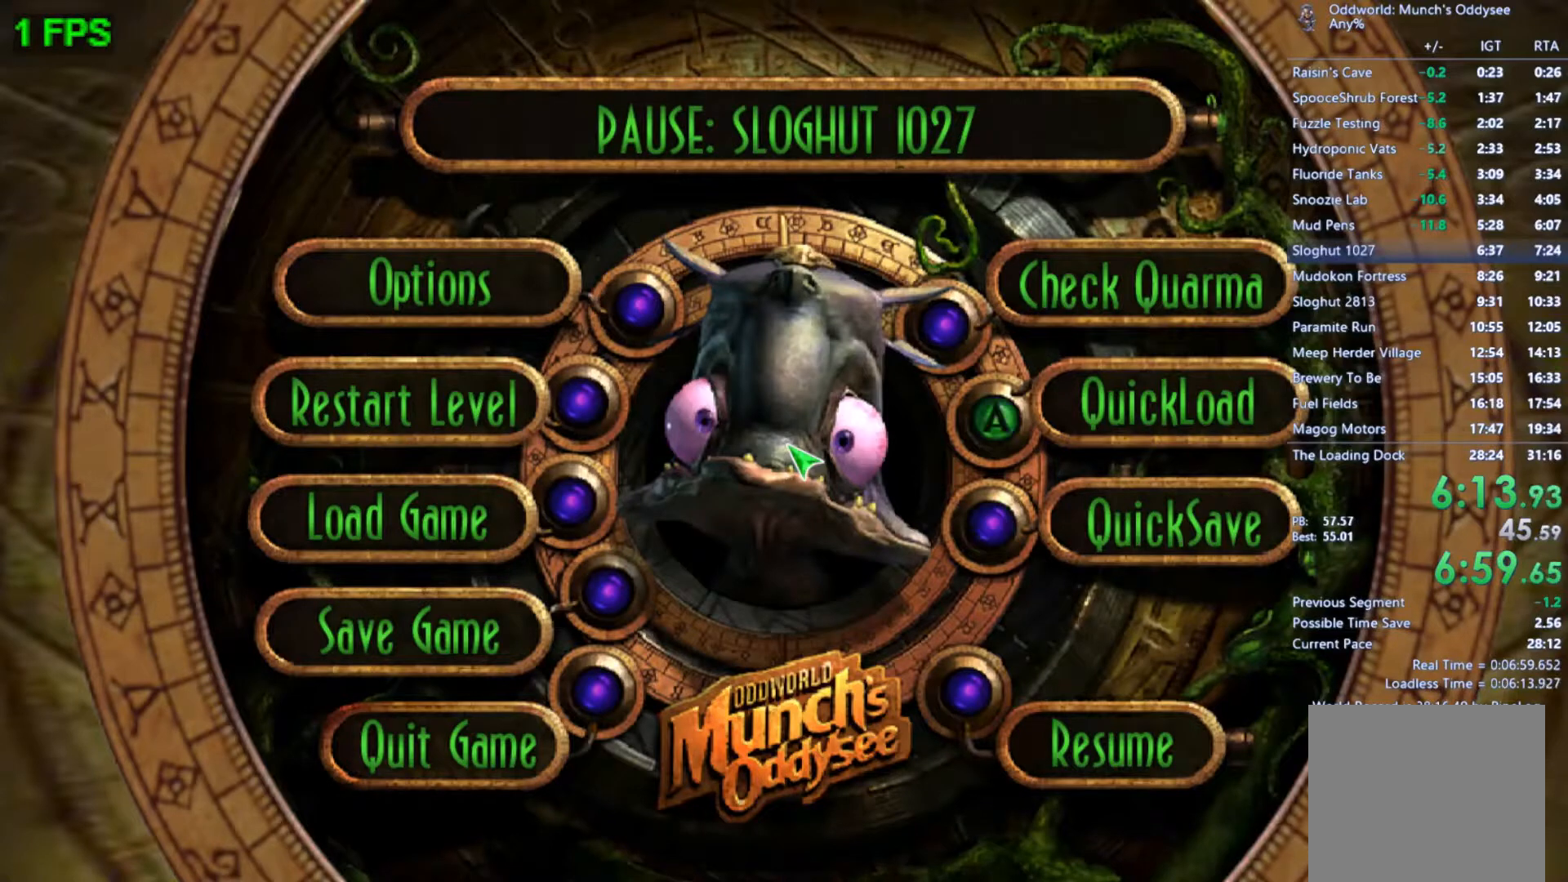
{"buttons": [], "left_stick": "center", "events": [[67, "A", "up"], [100, "left_stick", "left"], [167, "A", "down"], [267, "left_stick", "center"], [300, "A", "up"]]}
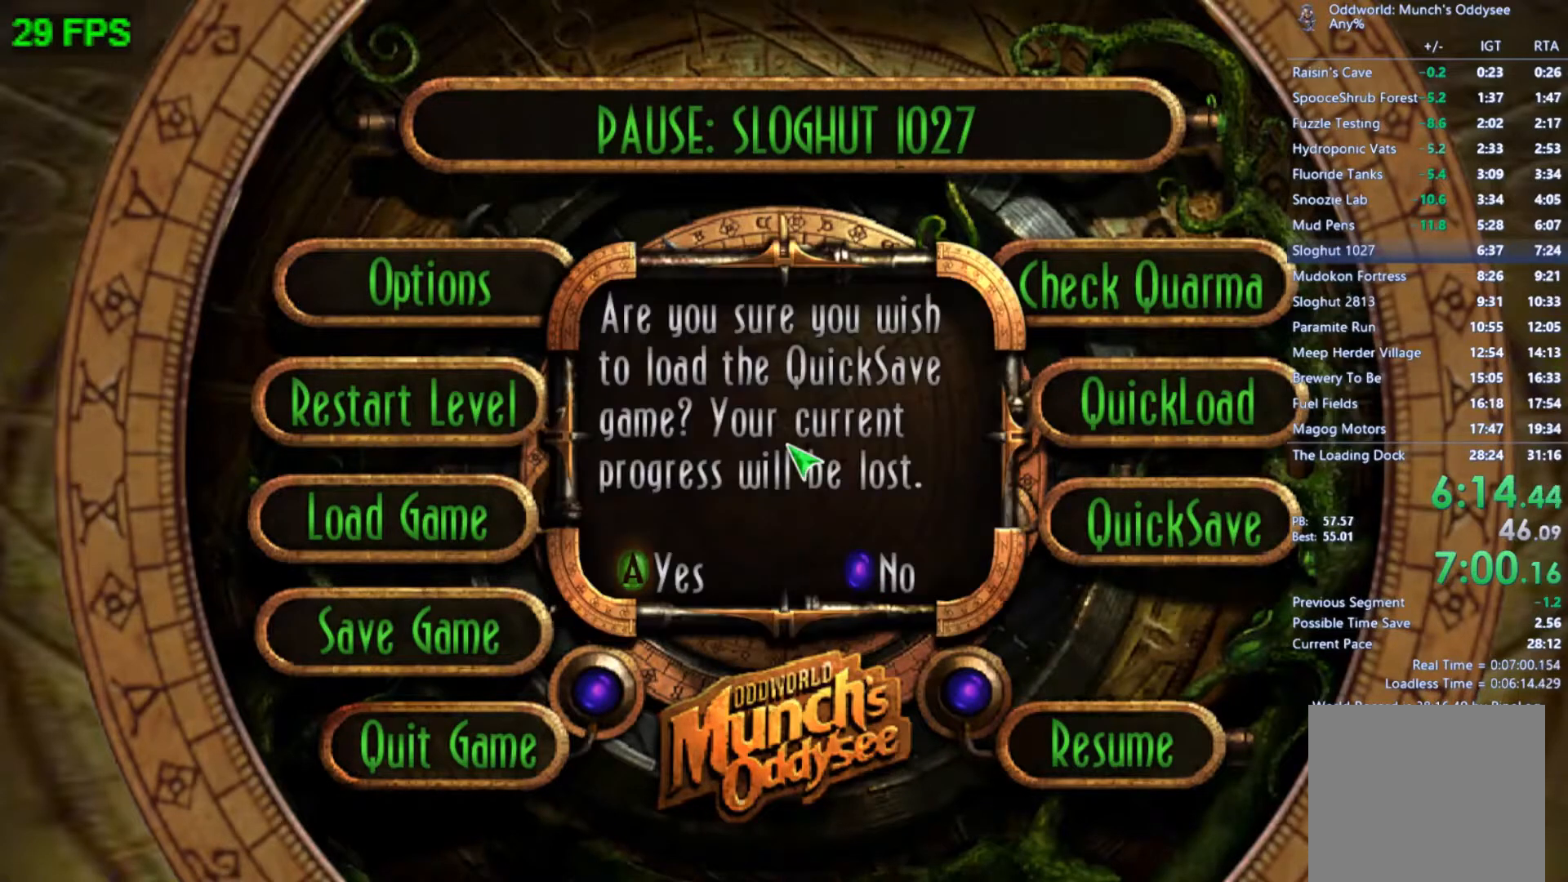
{"buttons": ["A"], "left_stick": "center", "events": [[400, "A", "down"]]}
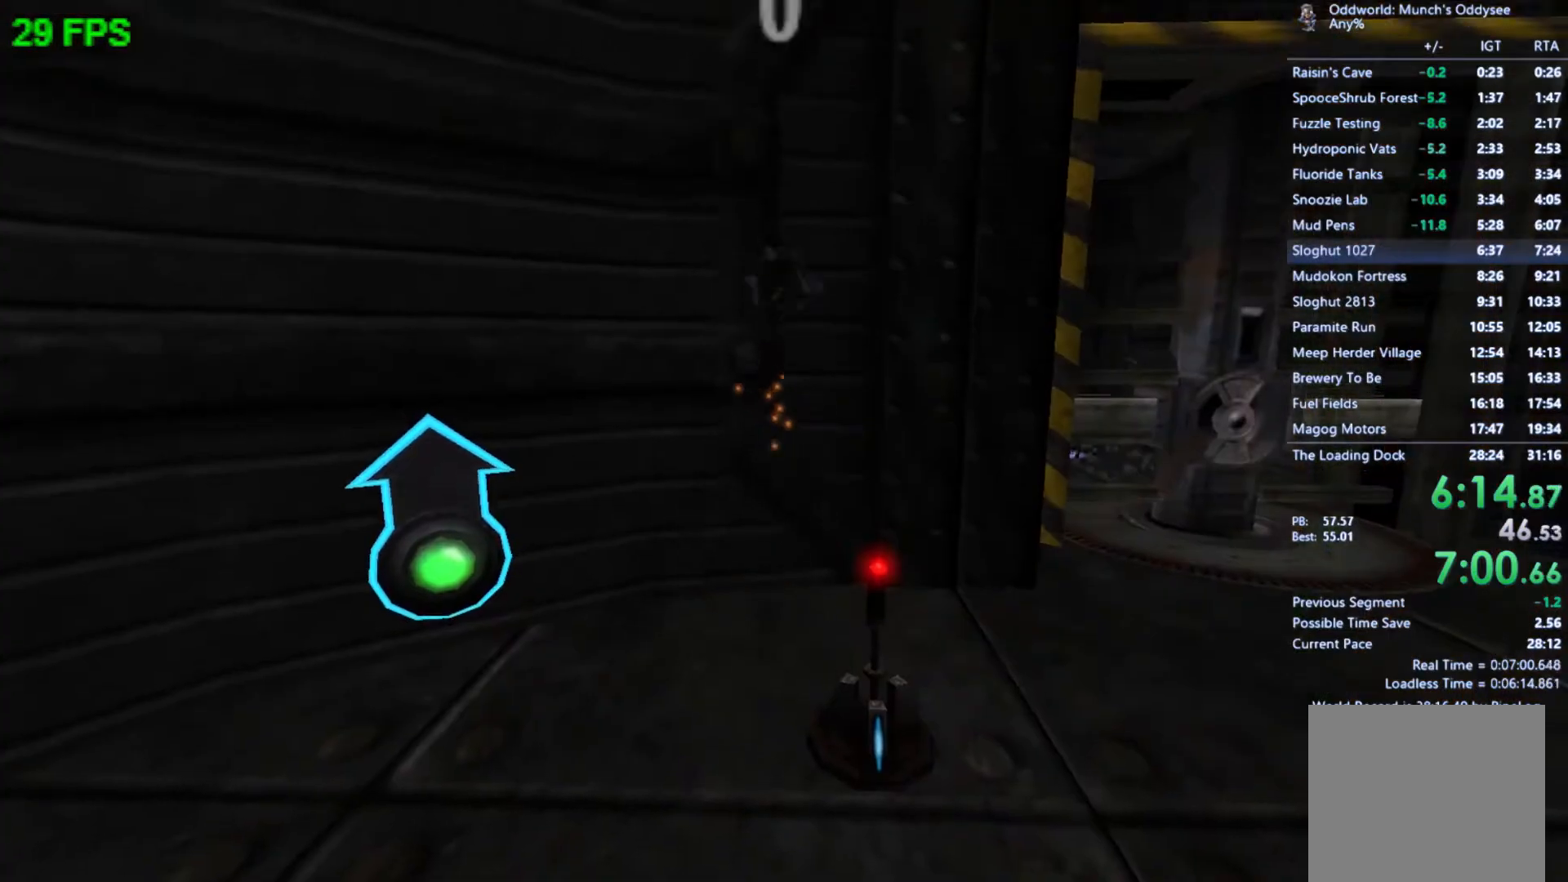
{"buttons": [], "left_stick": "center", "events": [[100, "A", "up"], [100, "left_stick", "up"], [167, "START", "down"], [267, "left_stick", "center"], [333, "START", "up"]]}
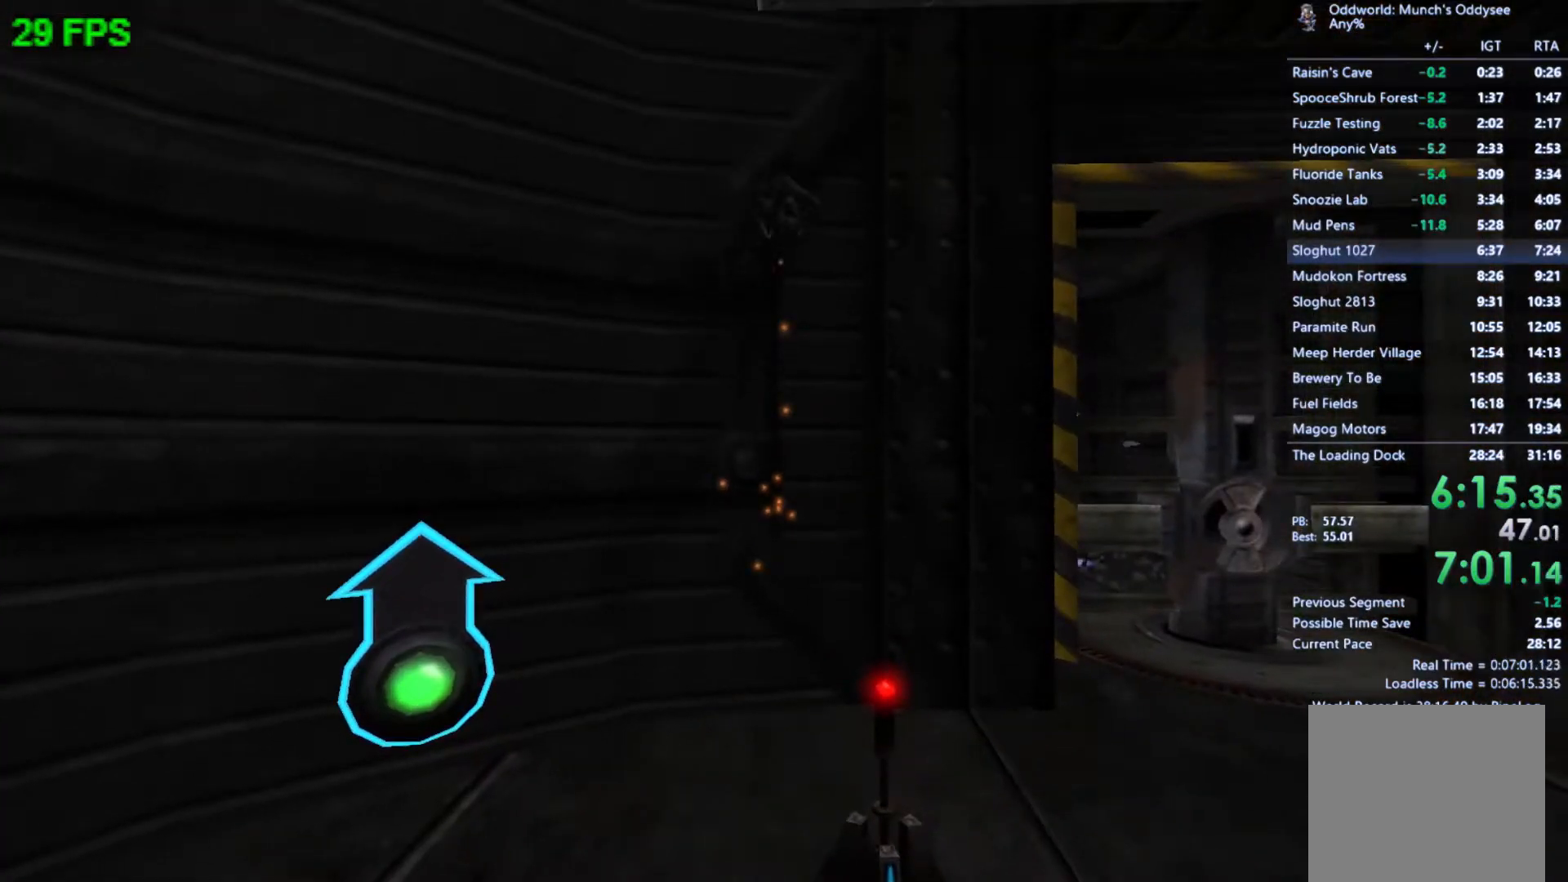
{"buttons": ["START"], "left_stick": "center", "events": [[133, "A", "down"], [233, "A", "up"], [467, "START", "down"]]}
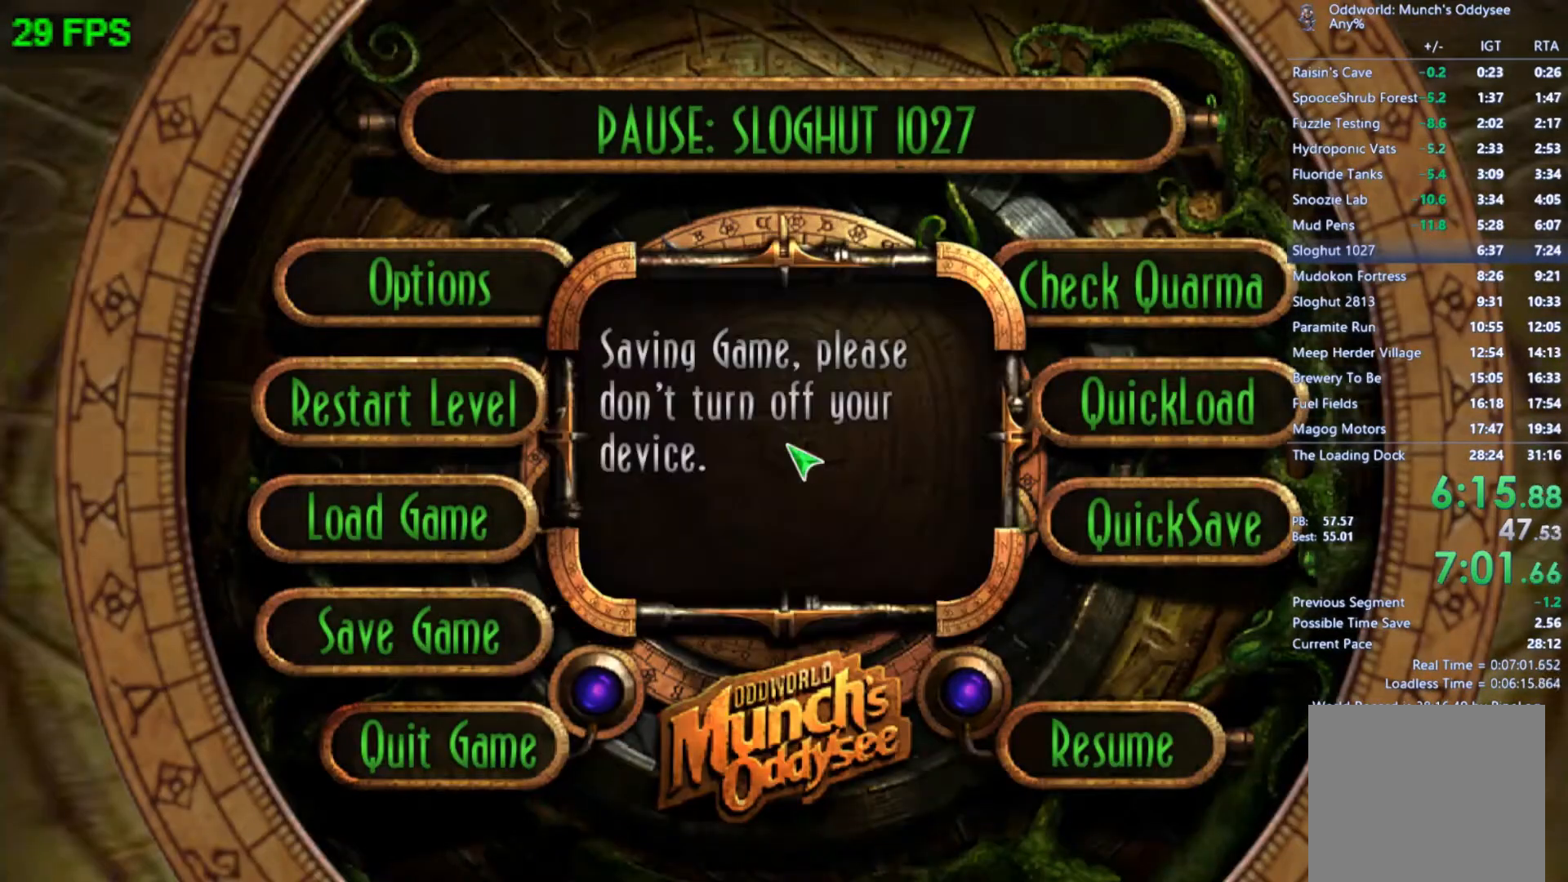
{"buttons": ["START"], "left_stick": "center", "events": []}
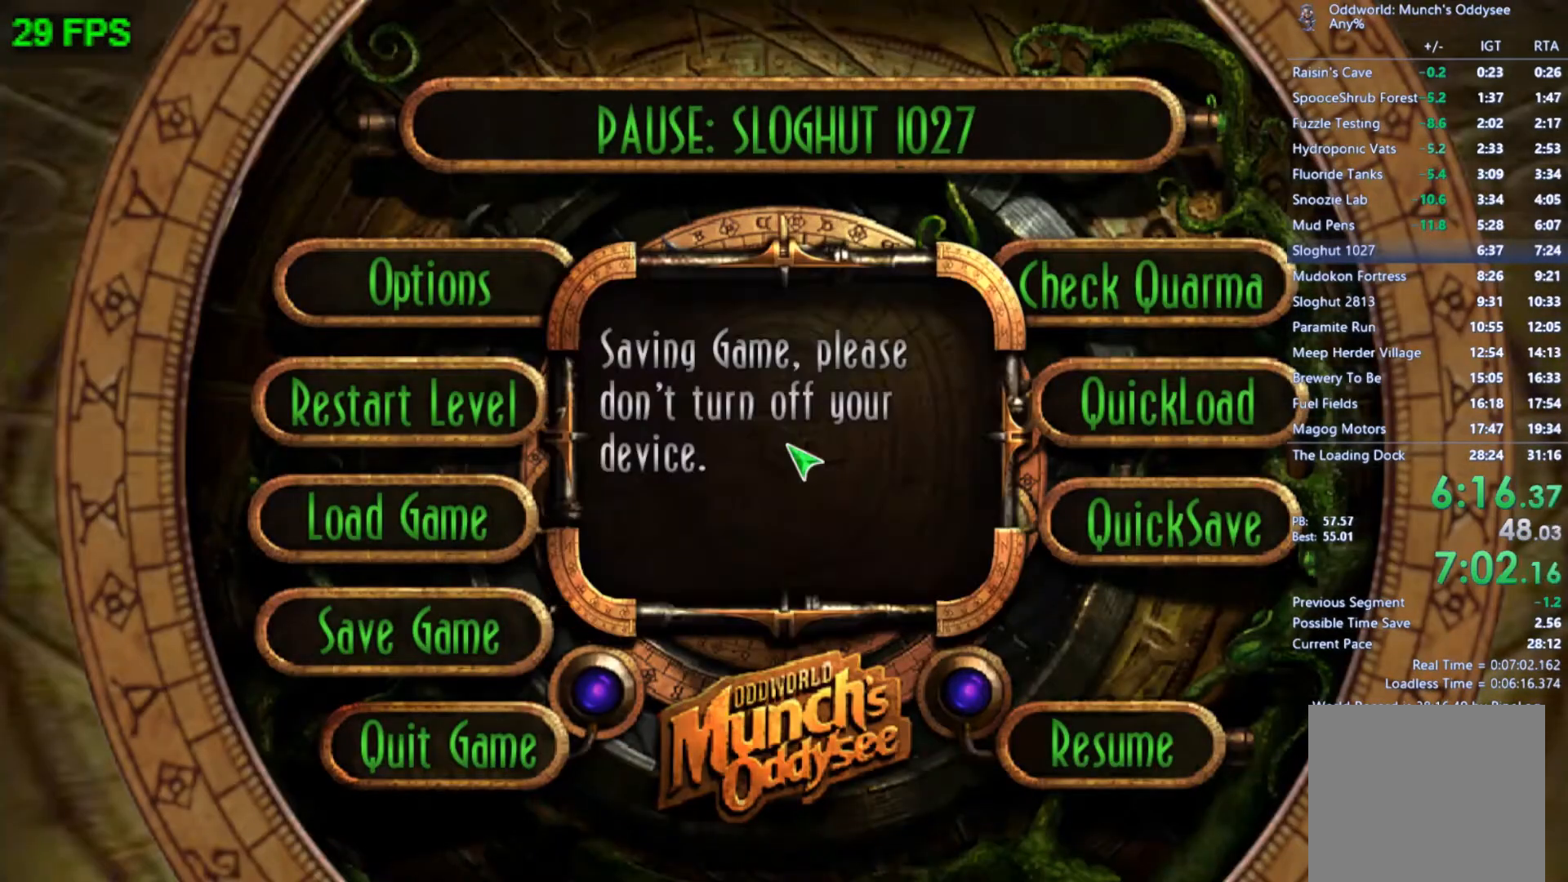
{"buttons": ["START"], "left_stick": "center", "events": []}
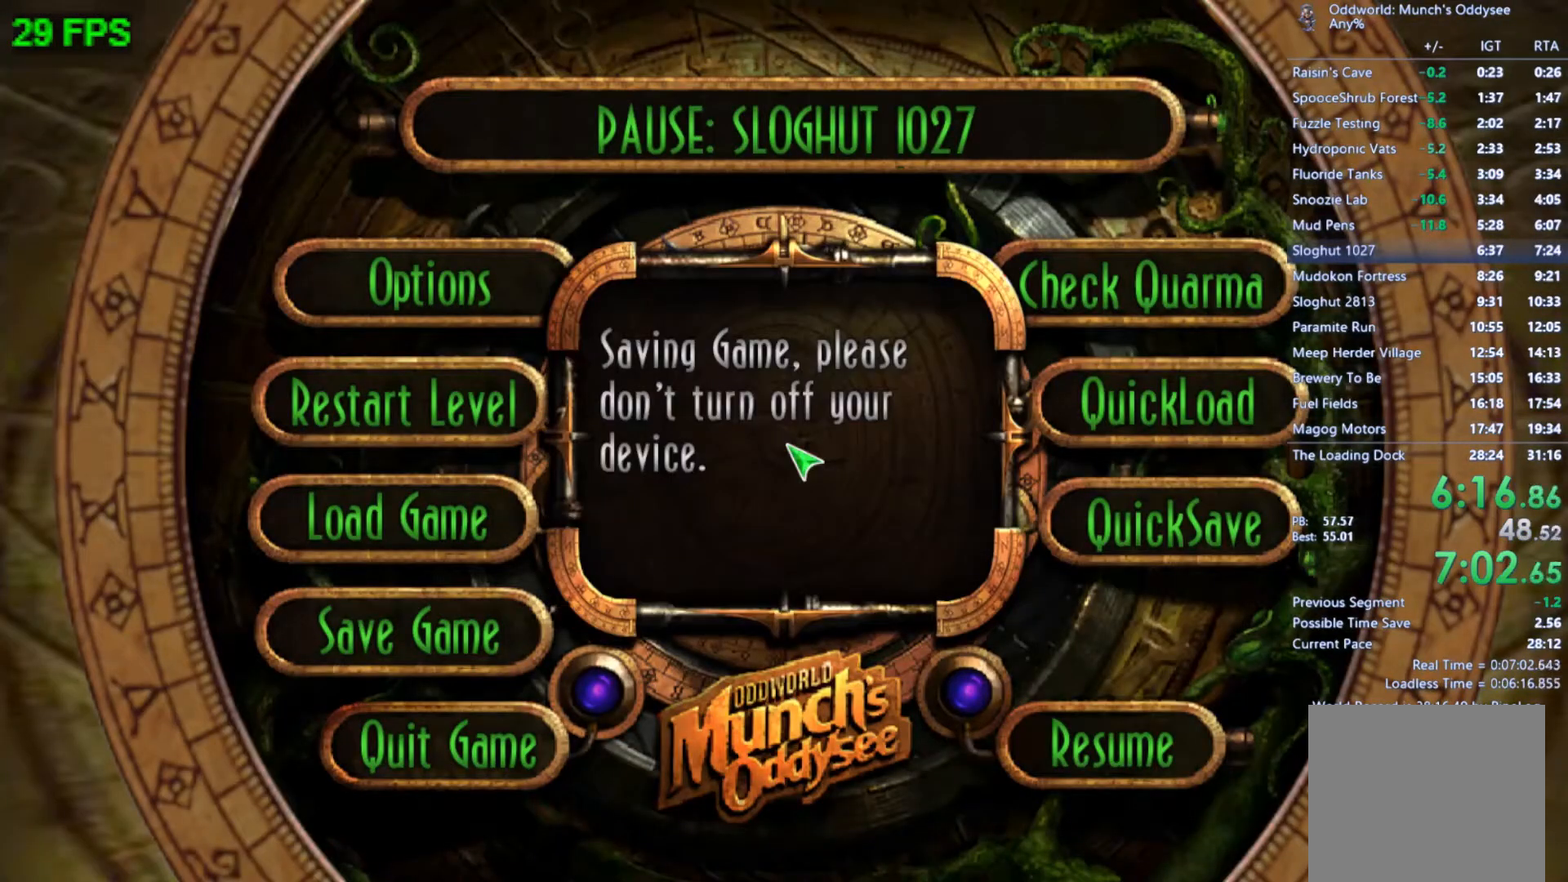
{"buttons": ["START"], "left_stick": "center", "events": []}
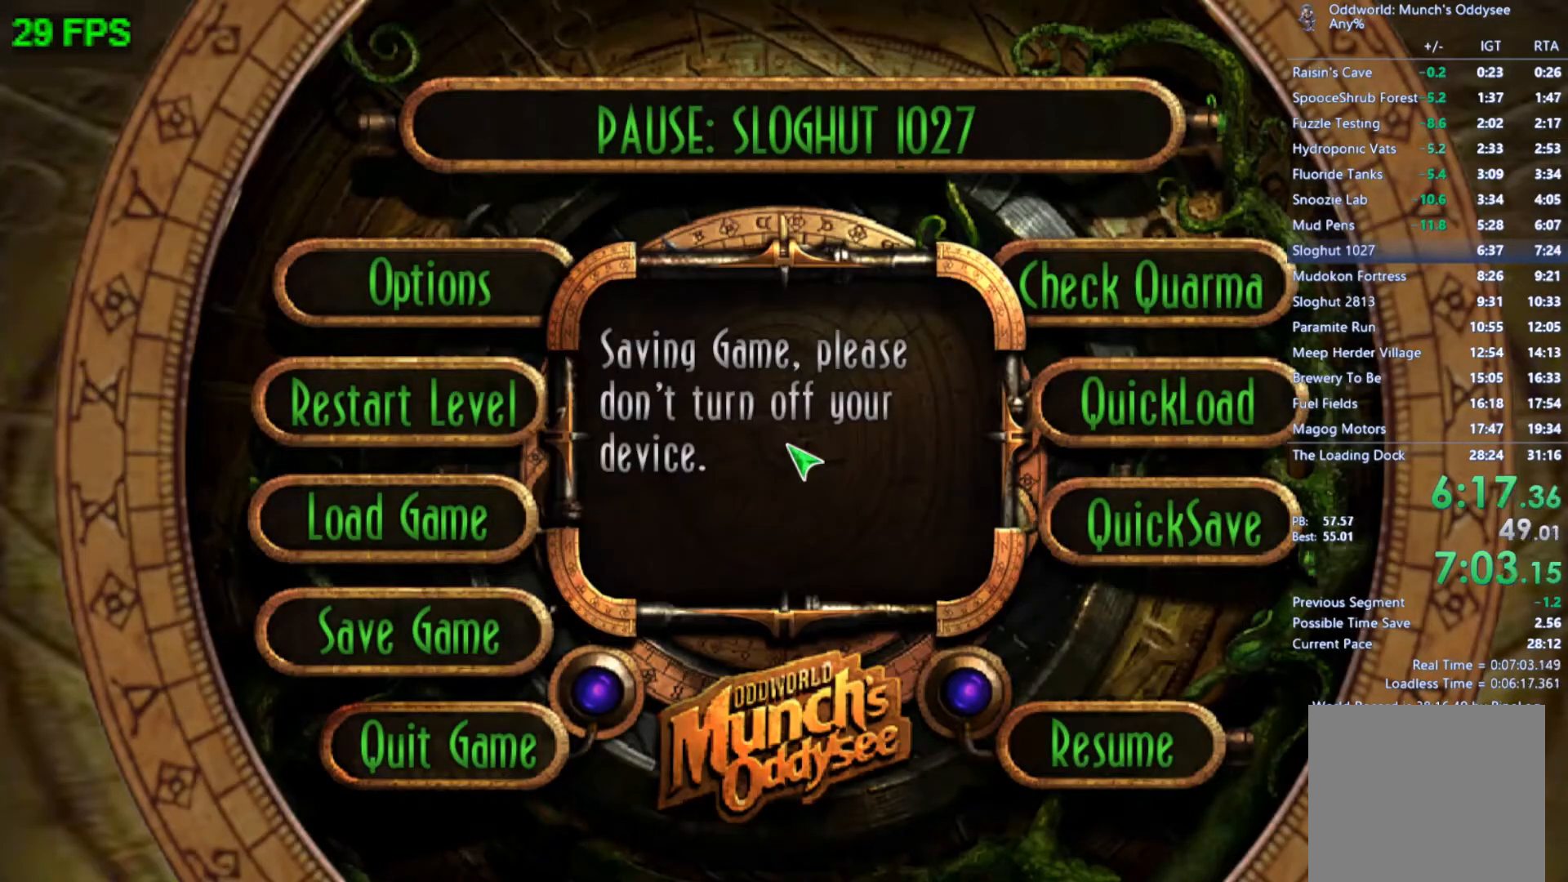
{"buttons": ["START"], "left_stick": "center", "events": []}
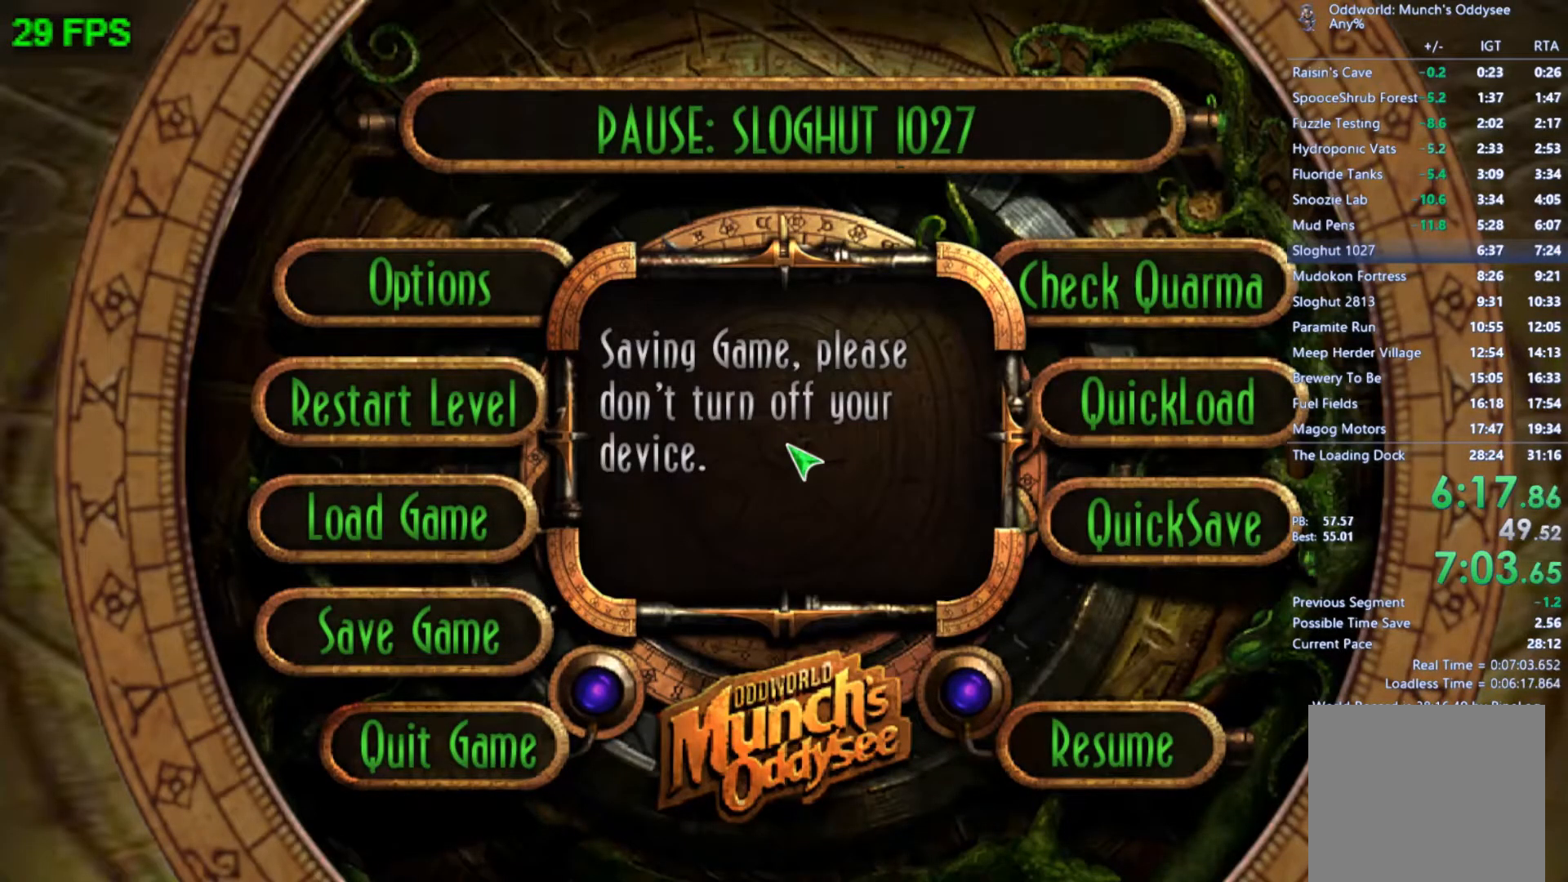
{"buttons": ["START"], "left_stick": "center", "events": []}
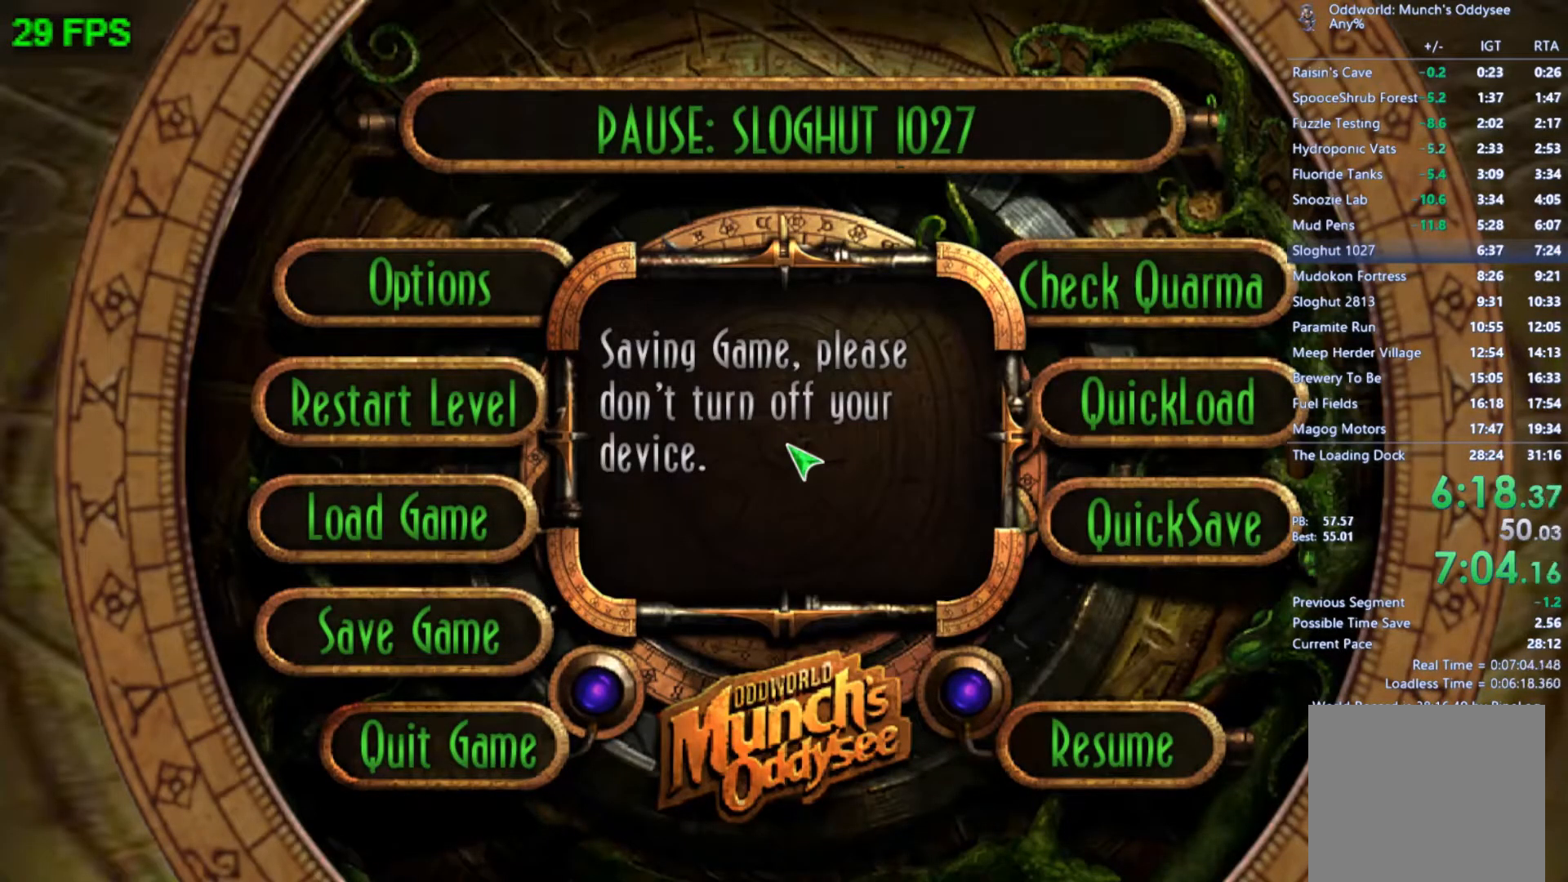
{"buttons": ["START"], "left_stick": "center", "events": []}
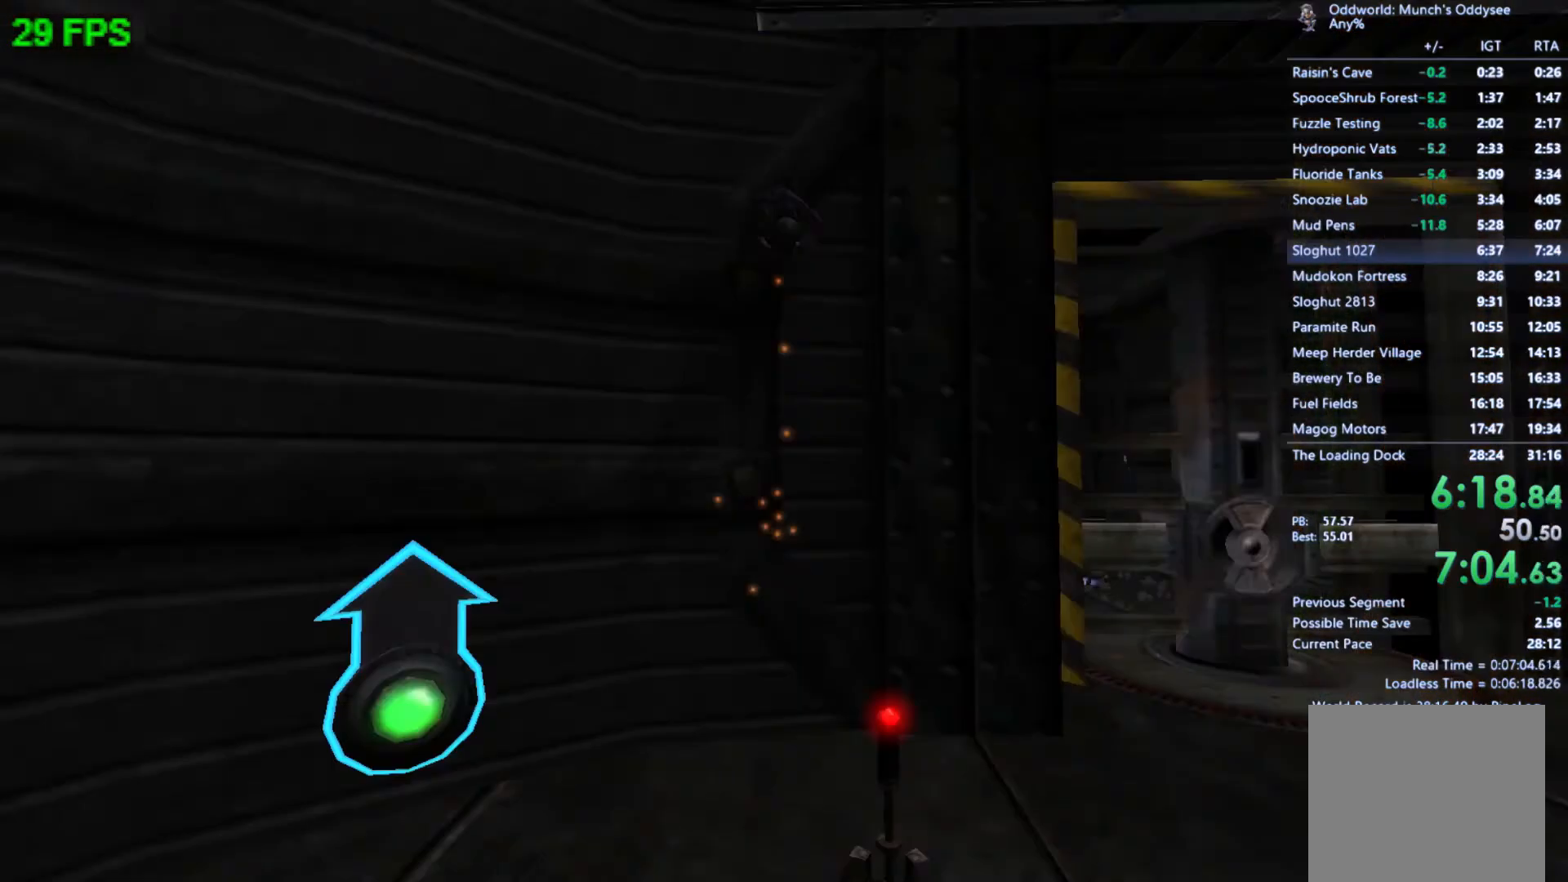
{"buttons": ["A"], "left_stick": "center", "events": [[200, "START", "up"], [267, "left_stick", "up"], [367, "left_stick", "center"], [500, "A", "down"]]}
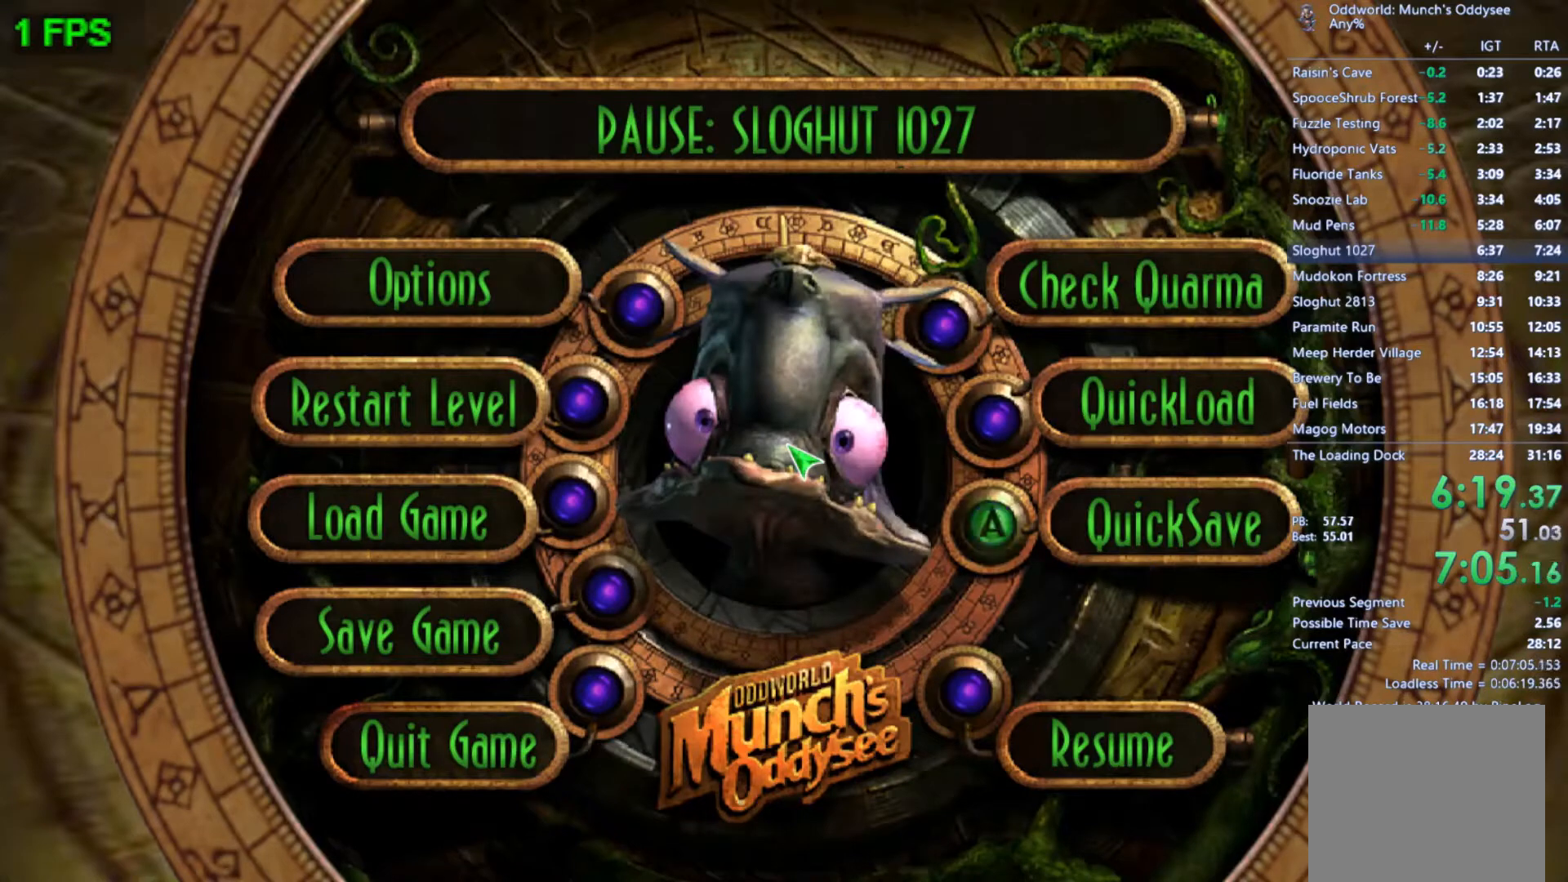
{"buttons": ["START"], "left_stick": "center", "events": [[33, "A", "up"], [167, "START", "down"]]}
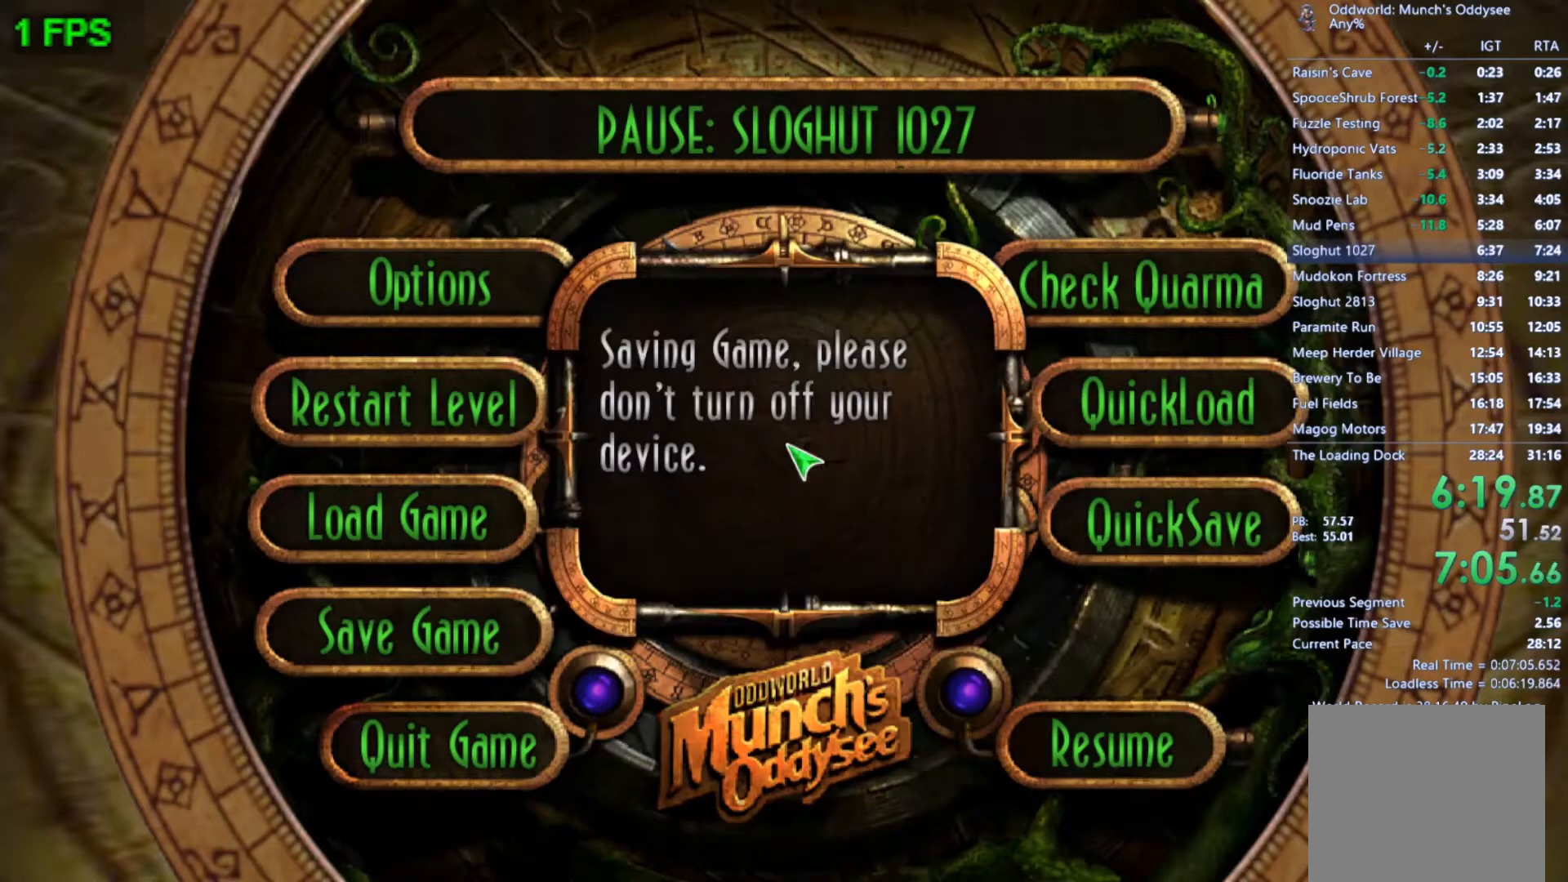
{"buttons": ["START"], "left_stick": "center", "events": []}
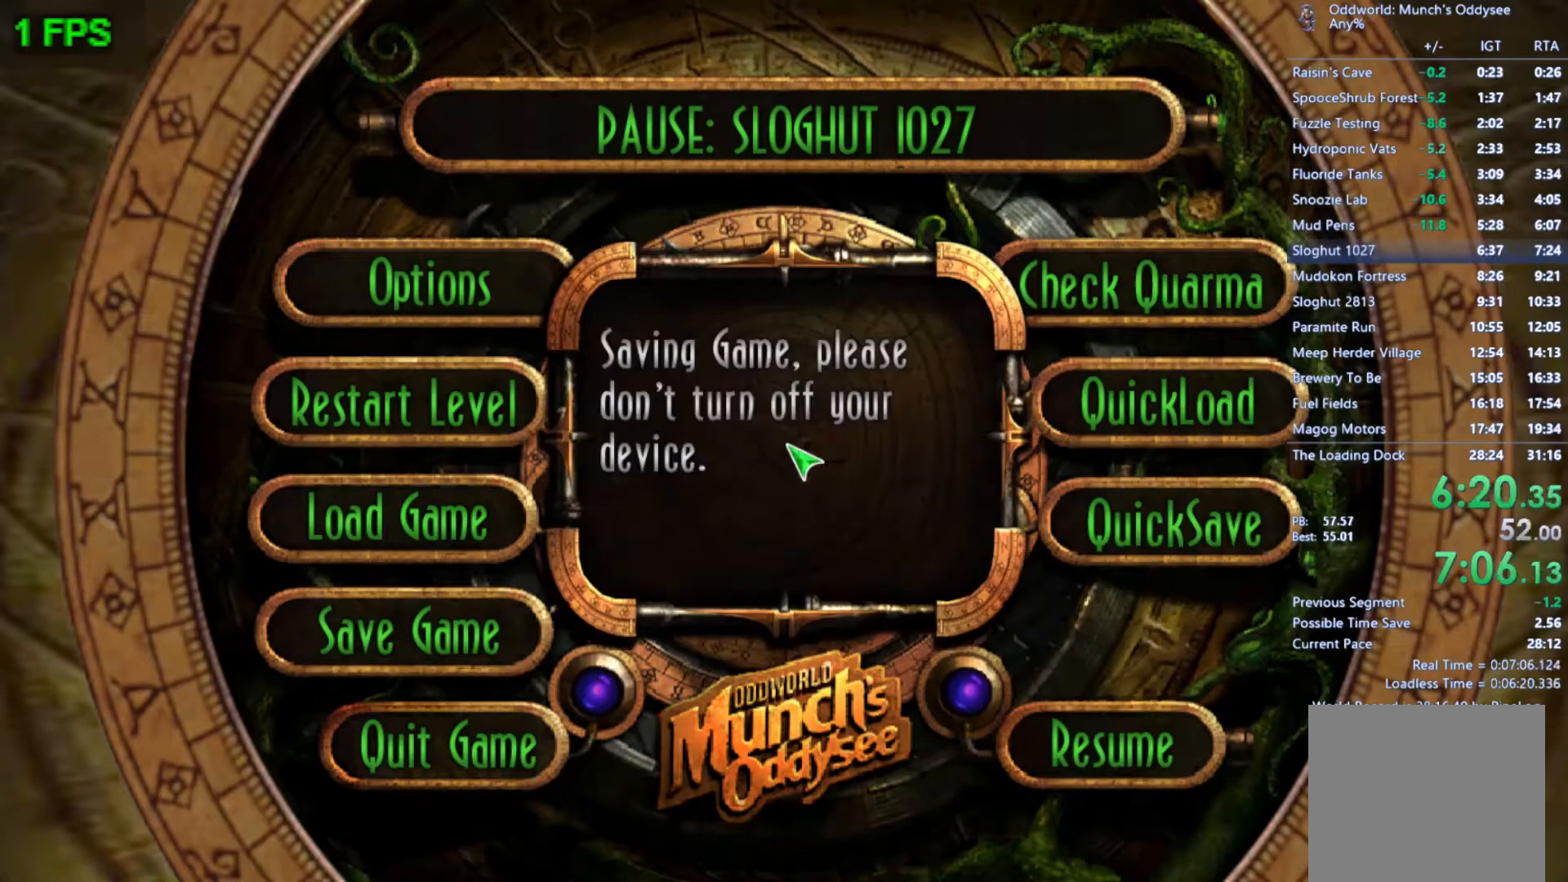
{"buttons": ["START"], "left_stick": "center", "events": []}